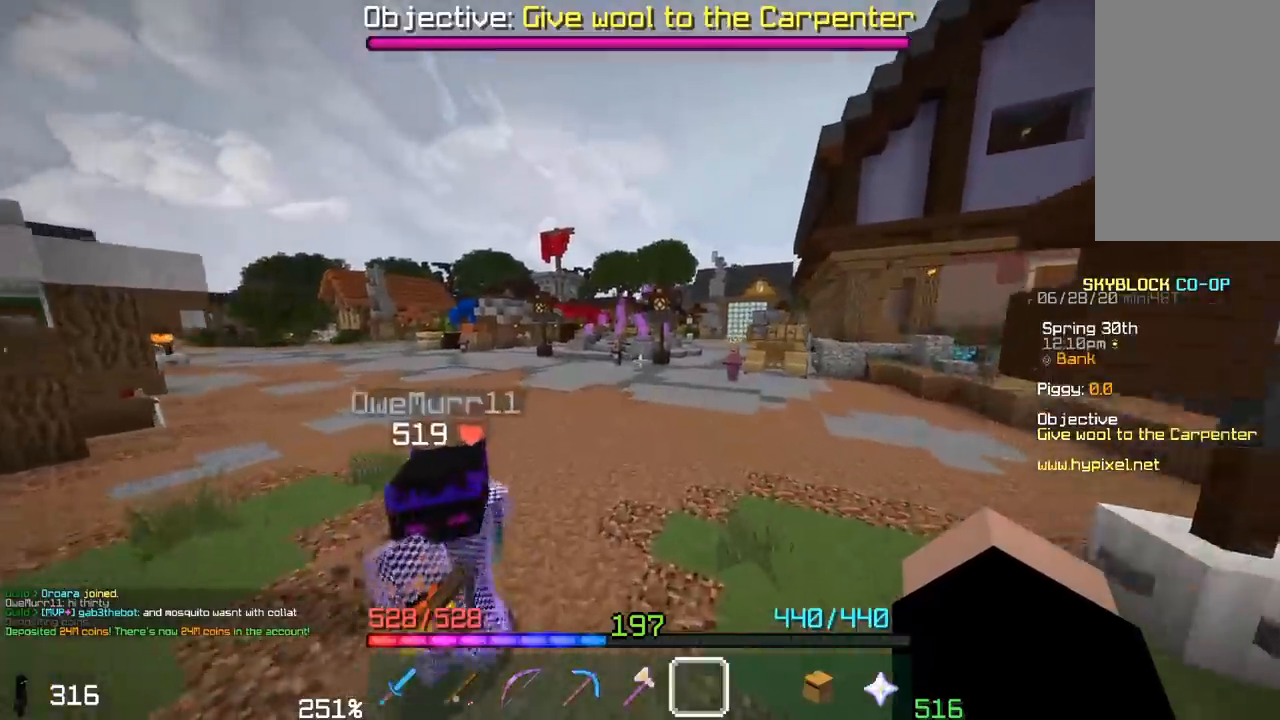
Gameplay with keyboard and mouse; each line is a JSON object with the keys and mouse buttons held at the frame after it. "events" lists presses ("down") and releases ("up") of "a", "d", "s", "space", "w", "mouse_left" and "mouse_right" between this image and that frame as [ms after this image, input, new state], when the widget could be followed in between. "mouse_left", "mouse_right" = the "left", "right" buttons of the "mouse" list. No other keys are recorded. Fast repeated clicks can show as one long hold. Mouse movement is not recorded.
{"keys": ["space", "w"], "mouse": [], "events": [[167, "space", "down"]]}
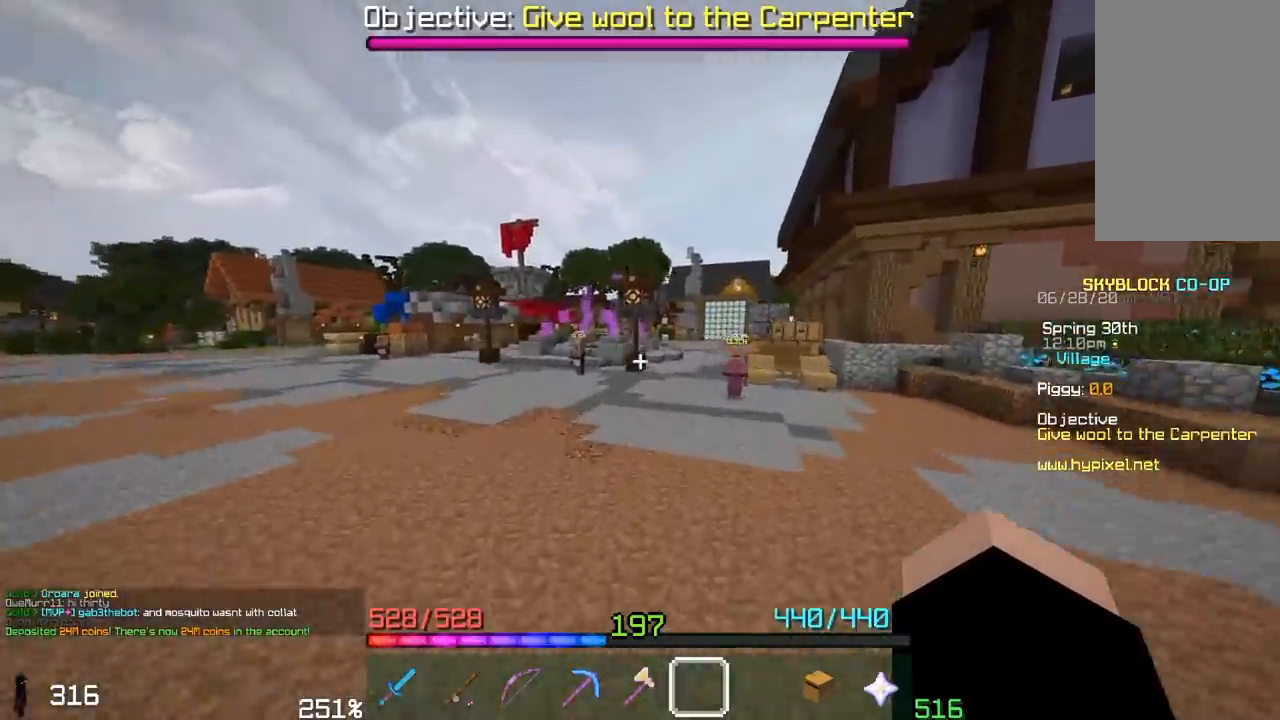
{"keys": ["space", "w"], "mouse": [], "events": [[17, "space", "up"], [267, "space", "down"]]}
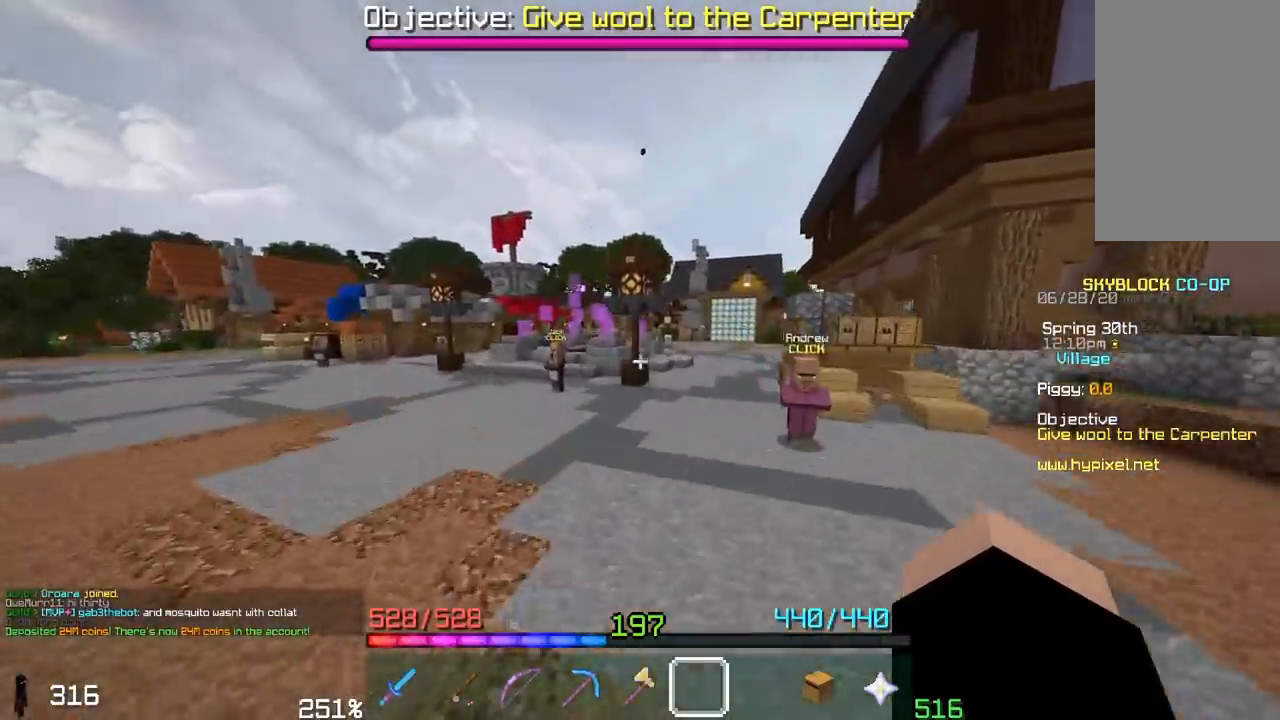
{"keys": ["a", "space", "w"], "mouse": [], "events": [[83, "a", "down"]]}
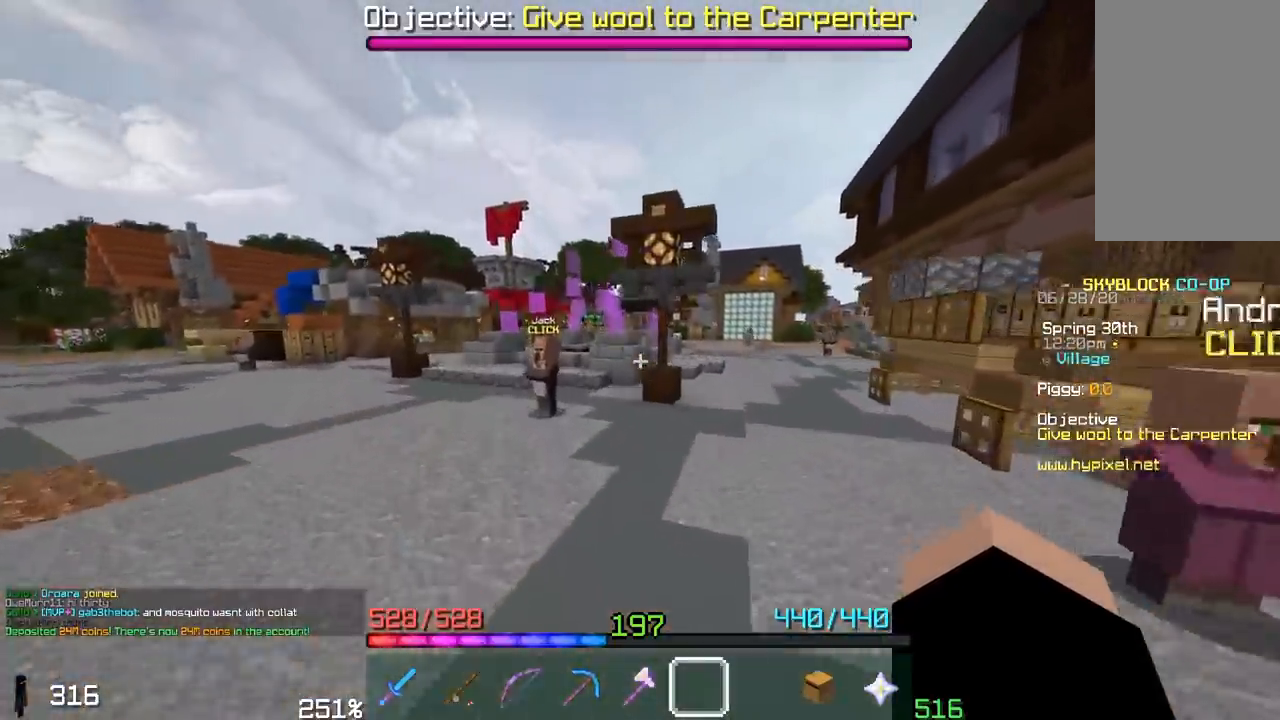
{"keys": ["a", "space", "w"], "mouse": [], "events": [[33, "a", "up"], [183, "a", "down"], [333, "space", "up"], [467, "space", "down"]]}
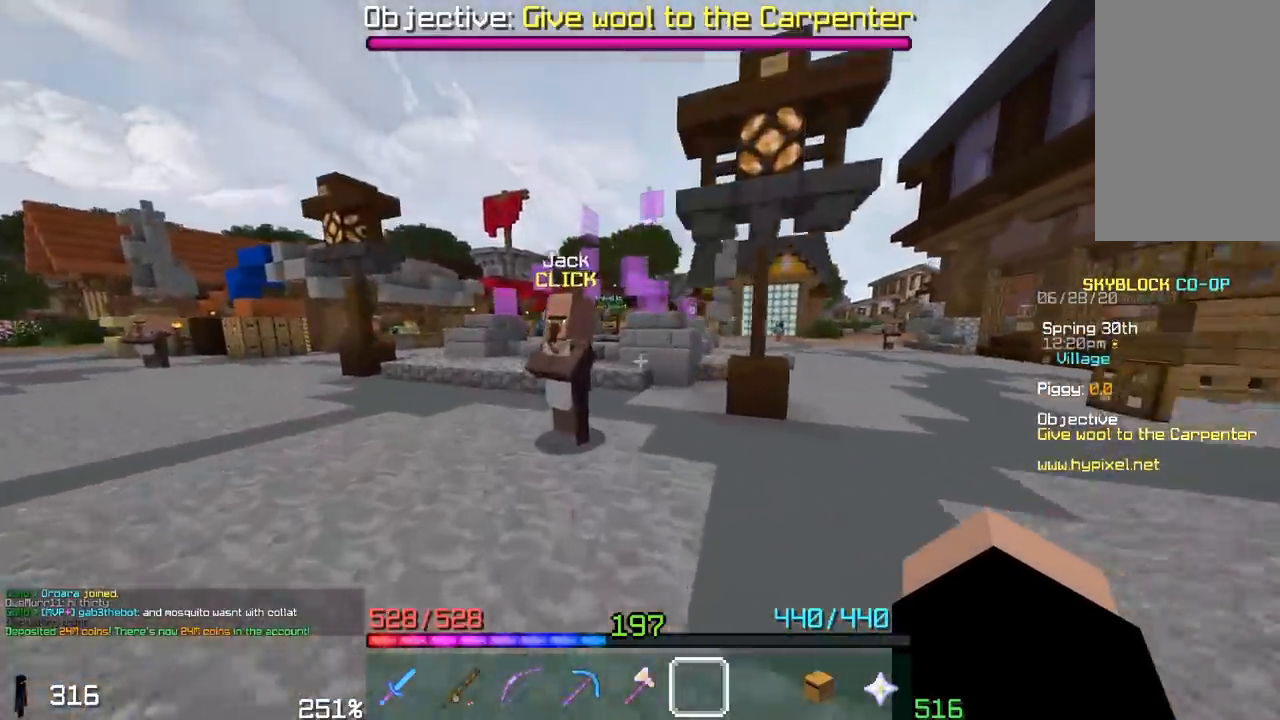
{"keys": ["a", "space", "w"], "mouse": [], "events": [[300, "space", "up"], [467, "space", "down"]]}
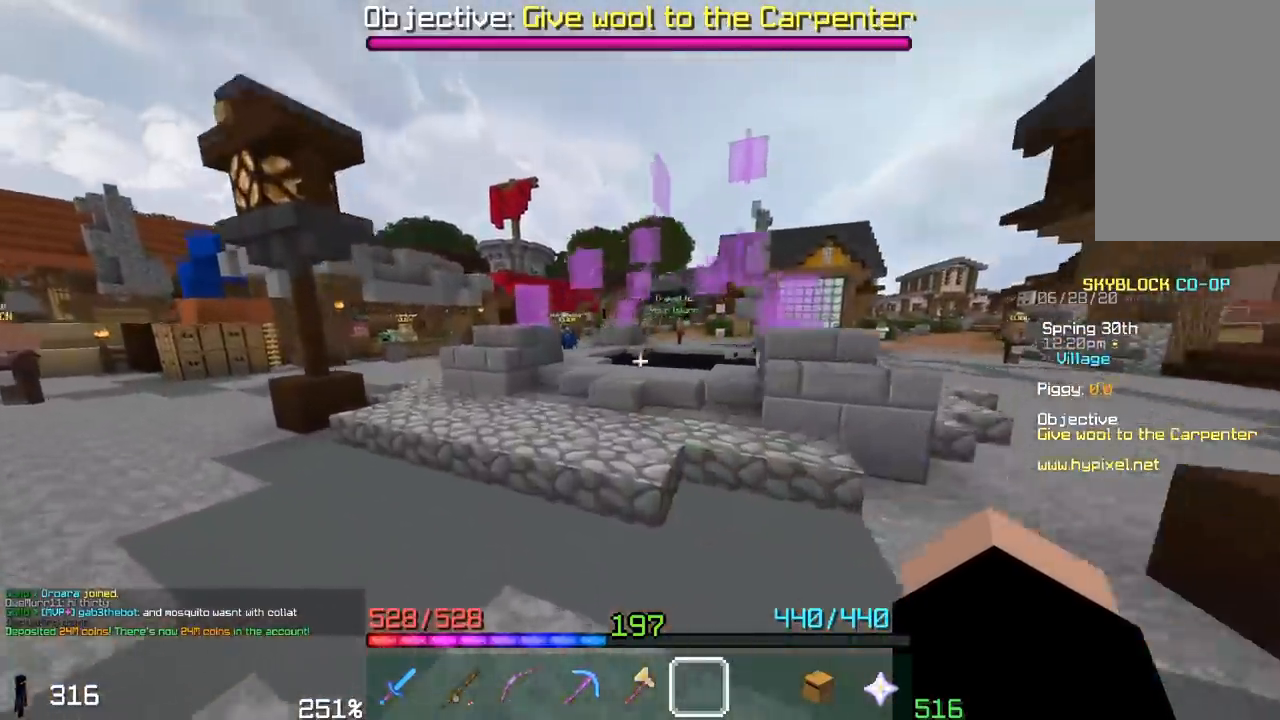
{"keys": [], "mouse": [], "events": [[33, "a", "up"], [267, "space", "up"], [267, "w", "up"]]}
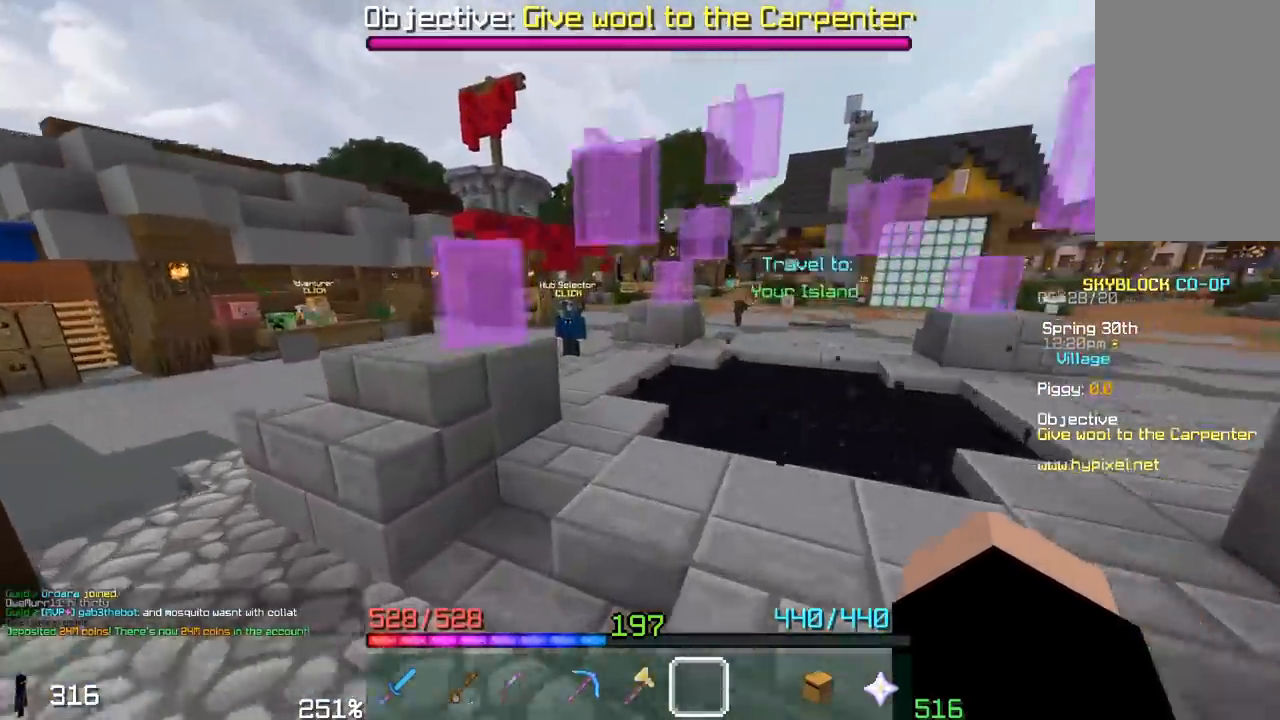
{"keys": ["w"], "mouse": [], "events": [[117, "w", "down"]]}
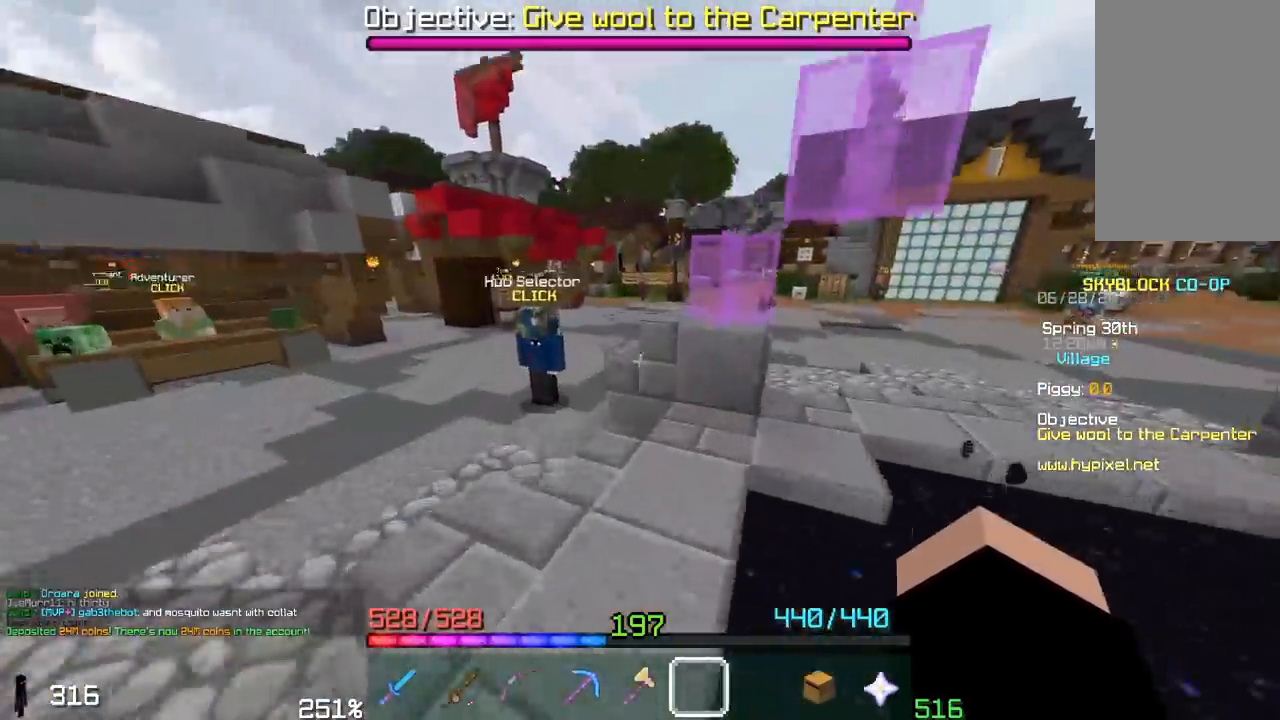
{"keys": [], "mouse": [], "events": [[17, "space", "down"], [267, "space", "up"], [267, "w", "up"]]}
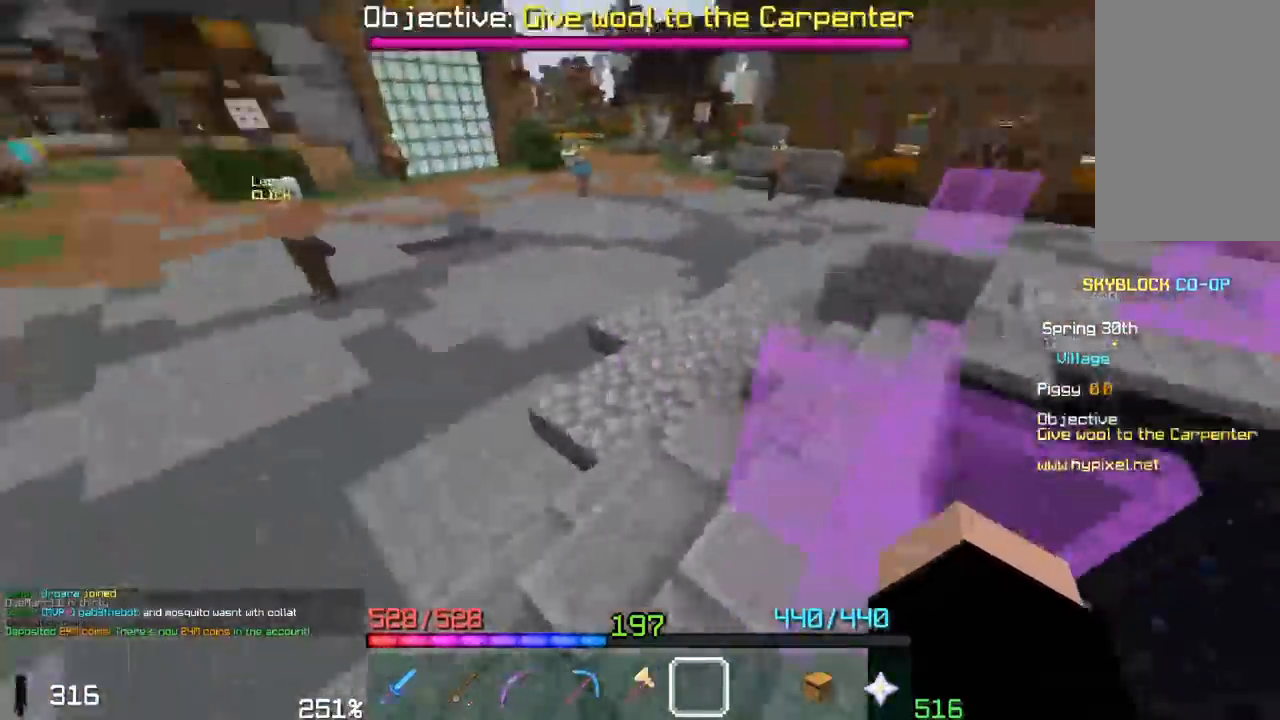
{"keys": ["w"], "mouse": [], "events": [[350, "w", "down"]]}
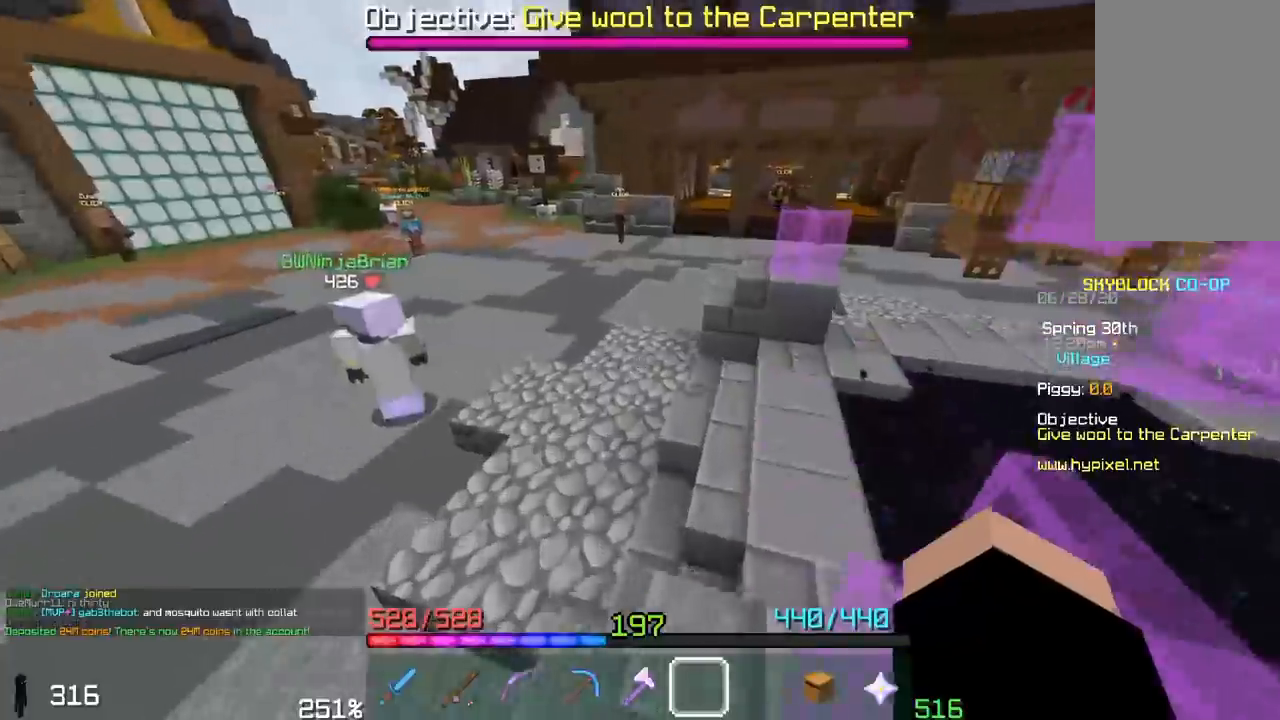
{"keys": ["space", "w"], "mouse": [], "events": [[367, "space", "down"]]}
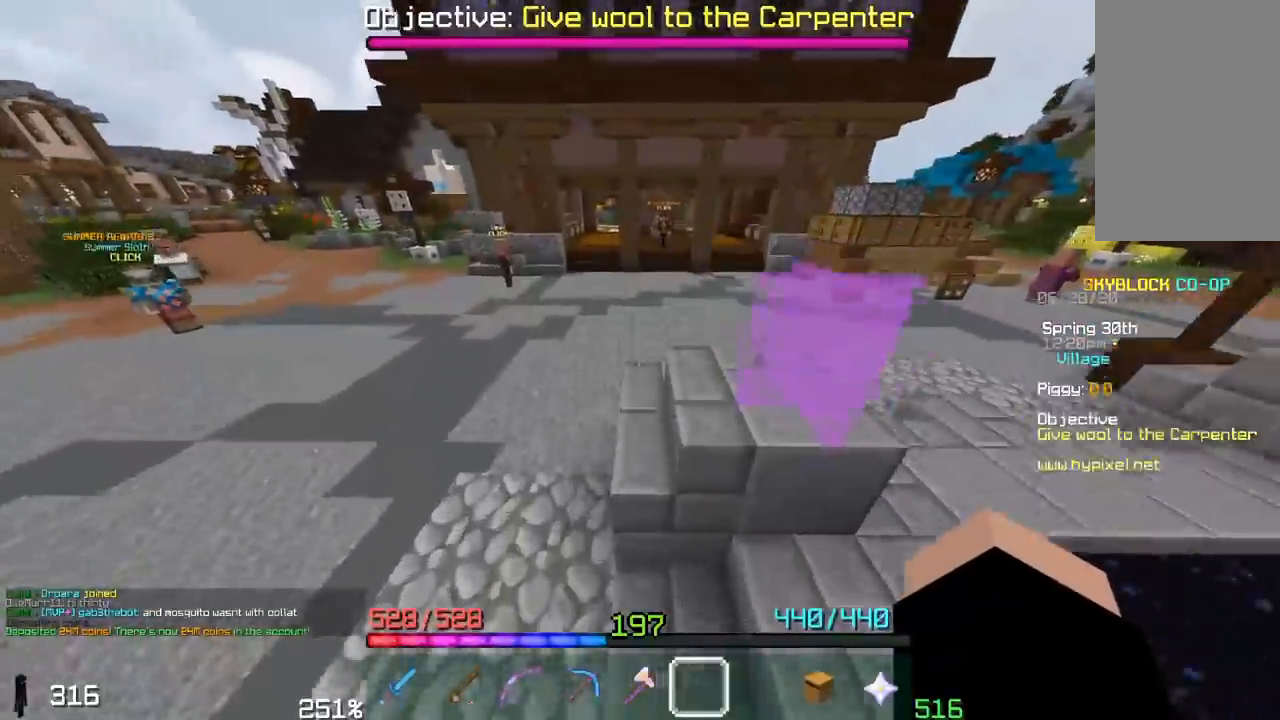
{"keys": ["w"], "mouse": [], "events": [[117, "w", "up"], [167, "space", "up"], [417, "w", "down"]]}
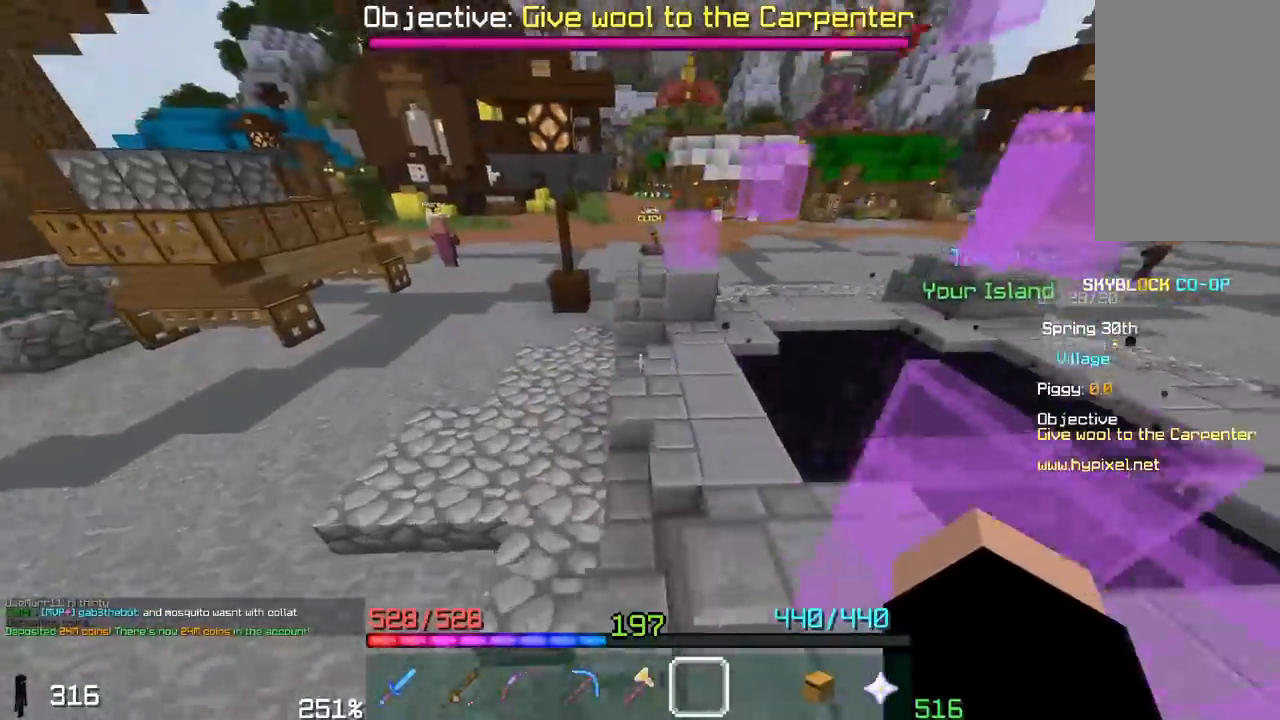
{"keys": ["space", "w"], "mouse": [], "events": [[350, "space", "down"]]}
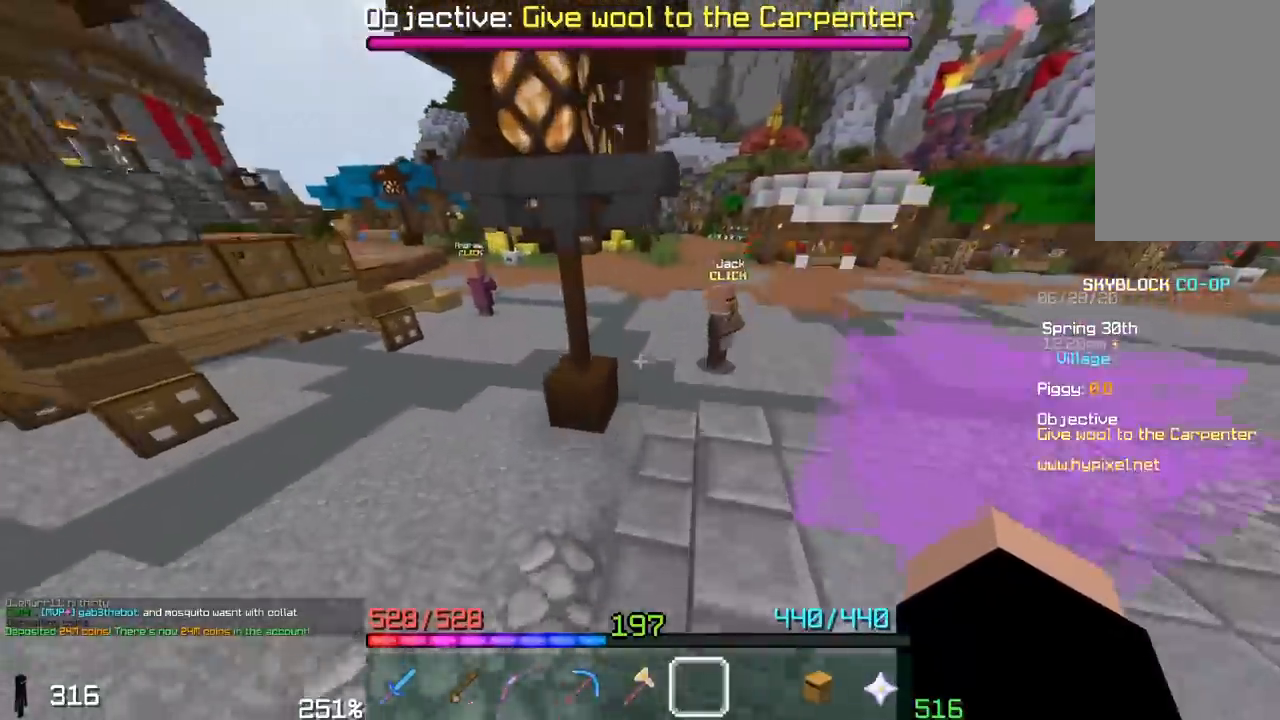
{"keys": ["w"], "mouse": [], "events": [[100, "space", "up"], [167, "w", "up"], [417, "w", "down"]]}
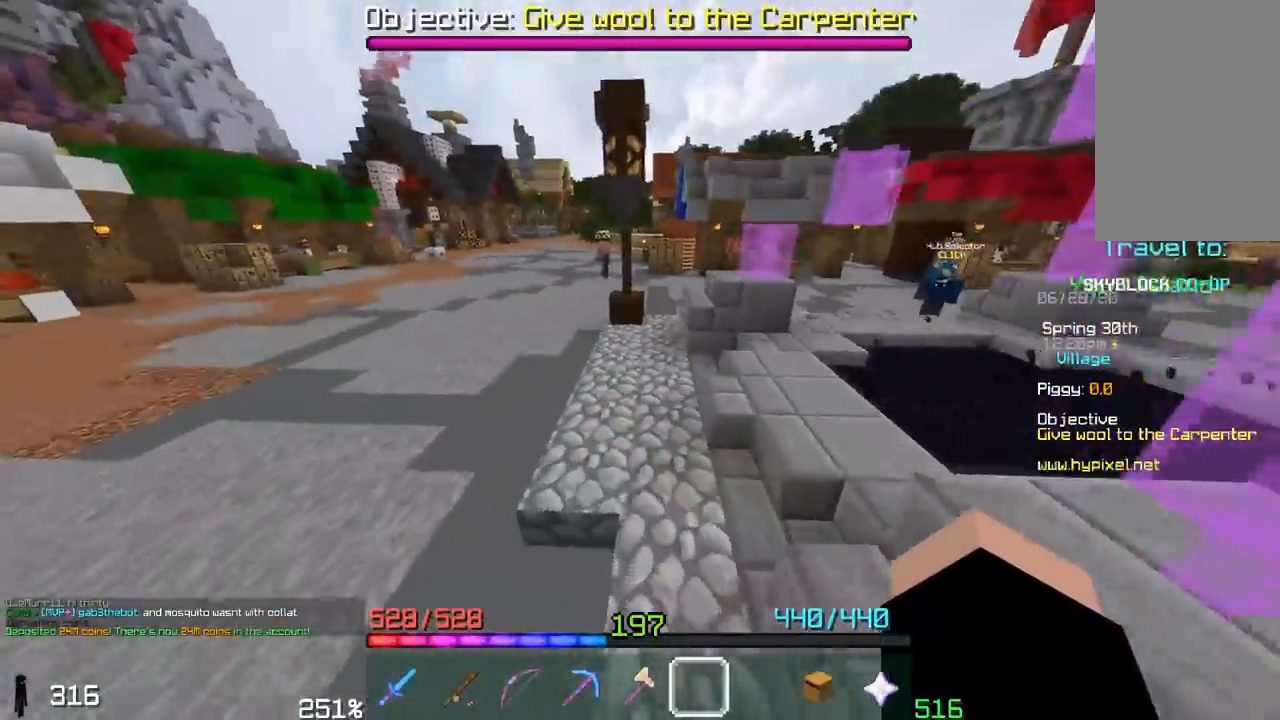
{"keys": [], "mouse": [], "events": [[317, "space", "down"], [467, "space", "up"], [483, "w", "up"]]}
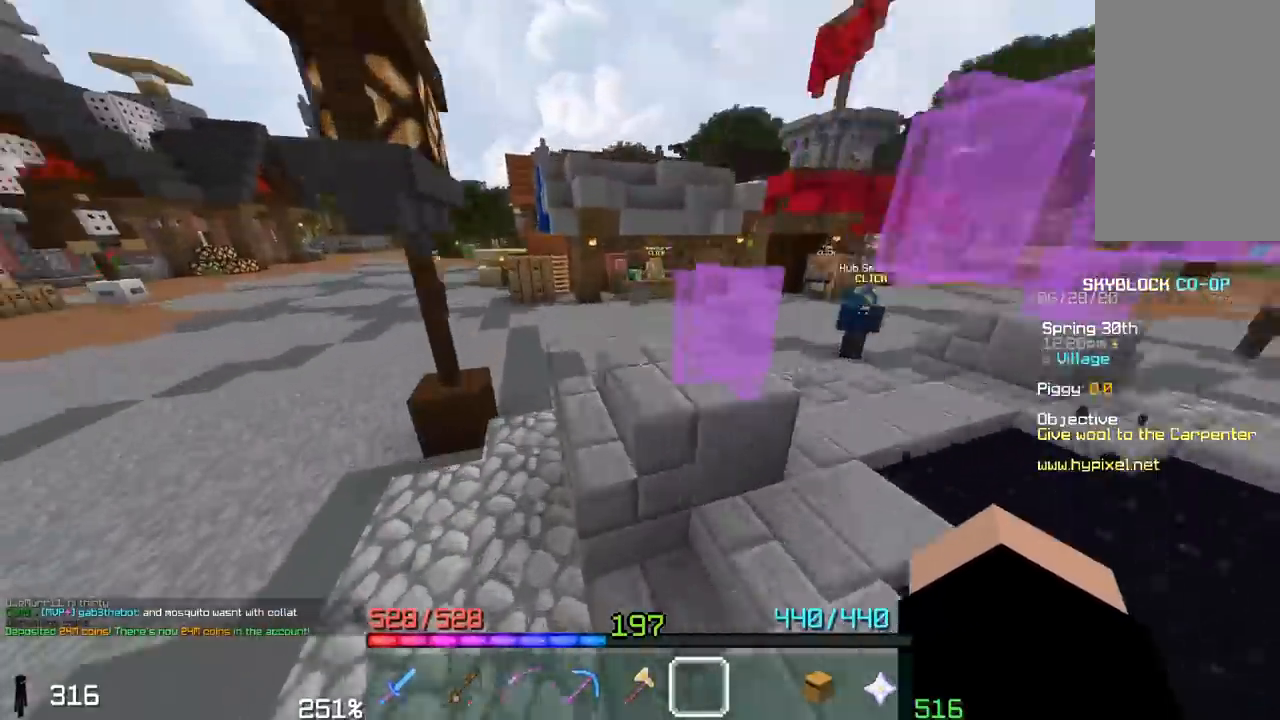
{"keys": [], "mouse": [], "events": []}
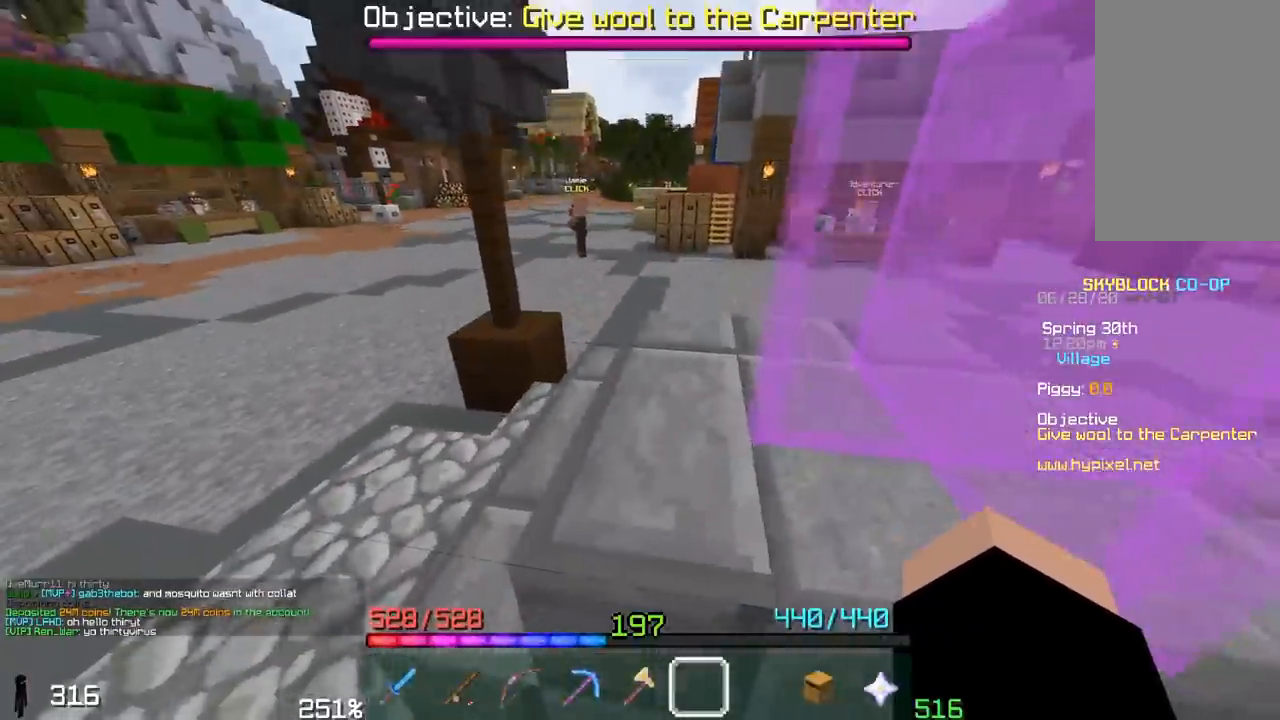
{"keys": [], "mouse": [], "events": [[50, "s", "down"], [283, "s", "up"]]}
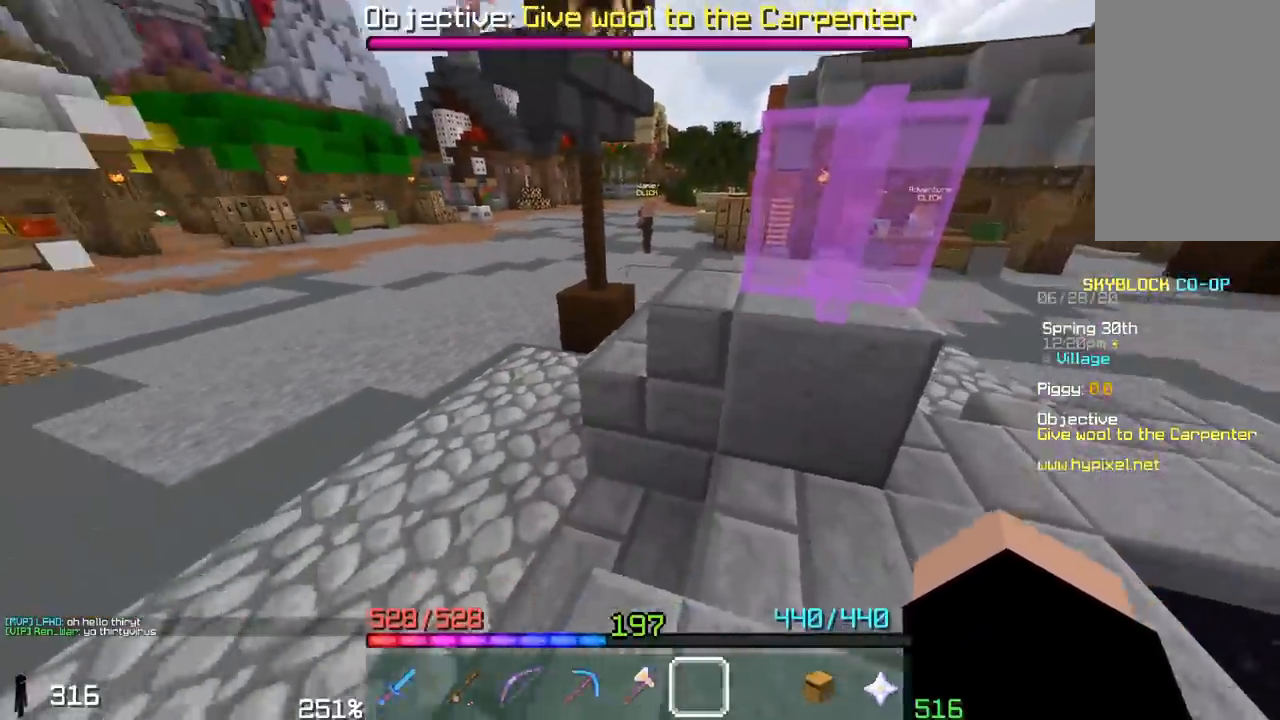
{"keys": ["w"], "mouse": [], "events": [[67, "w", "down"], [167, "space", "down"], [500, "space", "up"]]}
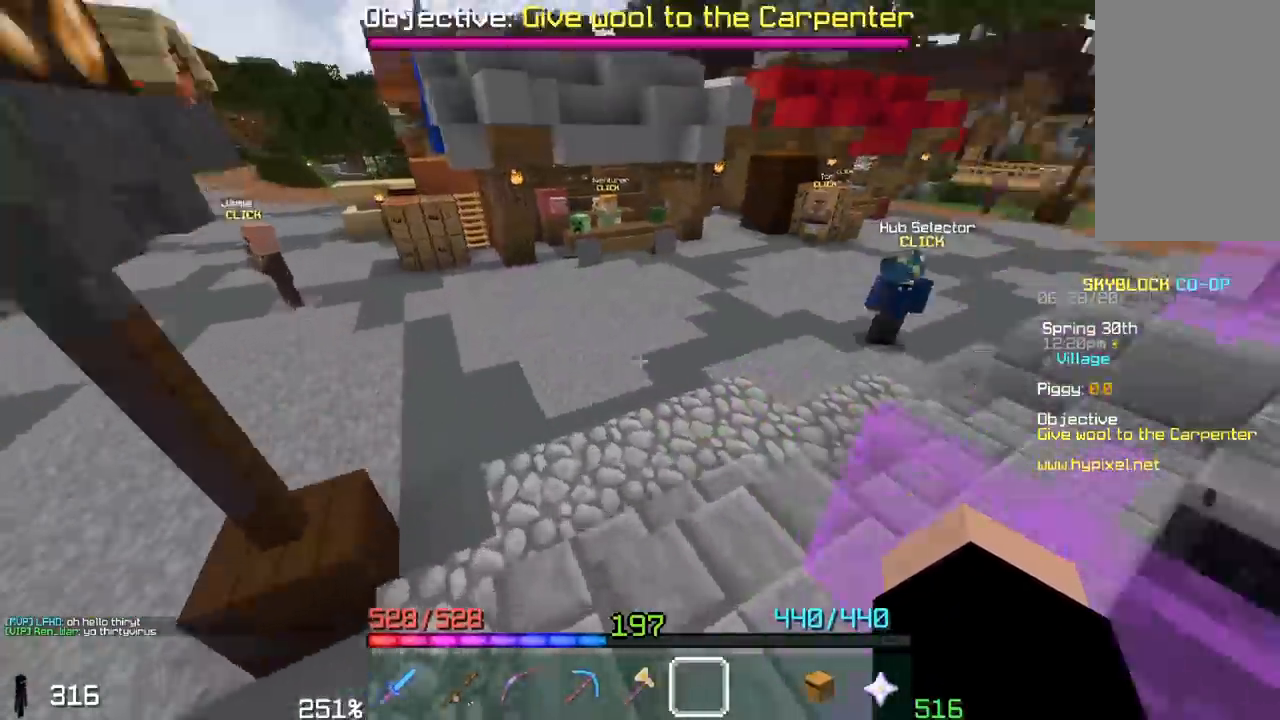
{"keys": ["w"], "mouse": [], "events": []}
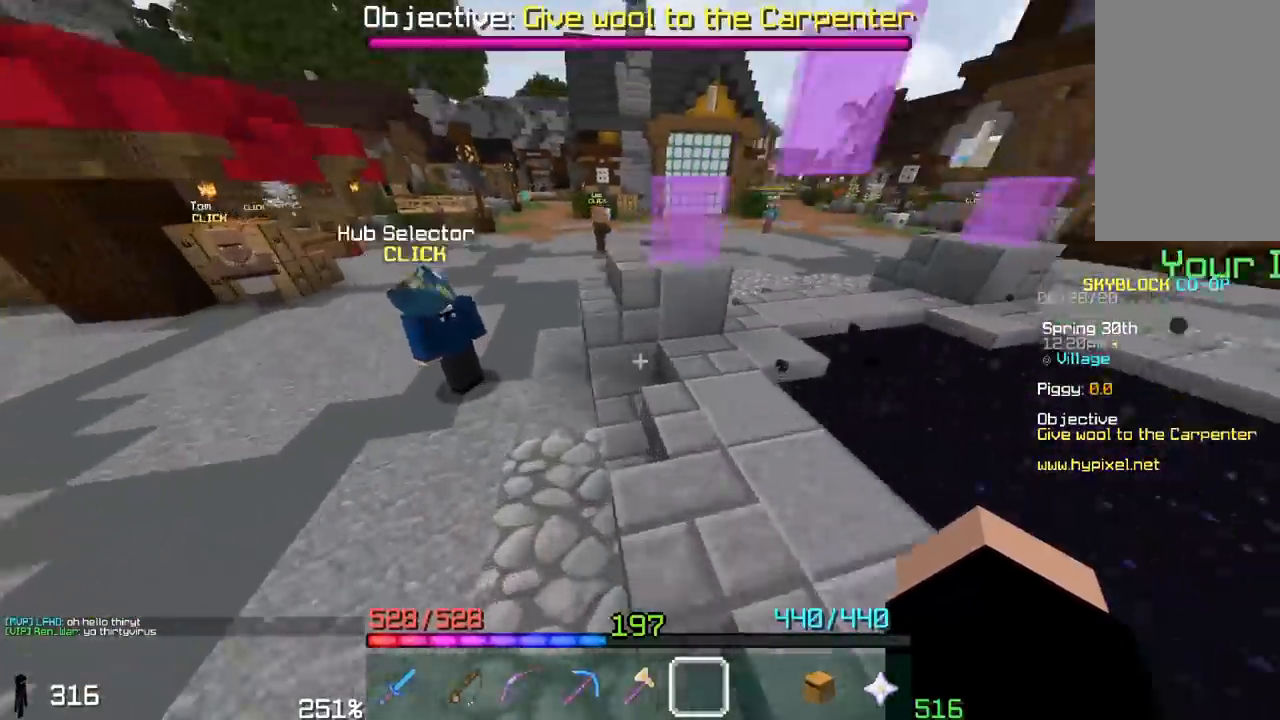
{"keys": ["w"], "mouse": [], "events": [[117, "space", "down"], [417, "space", "up"]]}